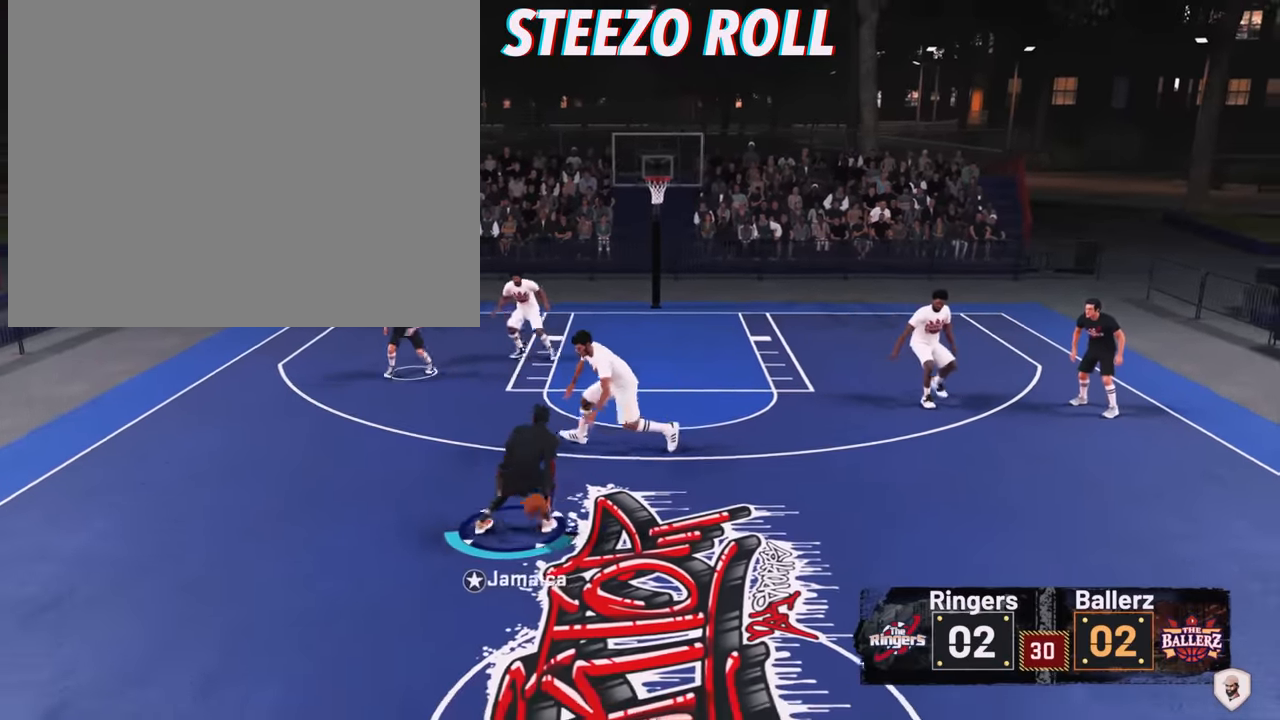
Gameplay with a controller (PlayStation layout); each line is a JSON object with the inputs held at the frame after it. "events" lists button and stick changes between this image and that frame as [ms after this image, input, new state], when the widget could be followed in between. Not read: L3.
{"buttons": [], "left_stick": "center", "right_stick": "center", "events": [[266, "R2", "up"], [300, "left_stick", "center"]]}
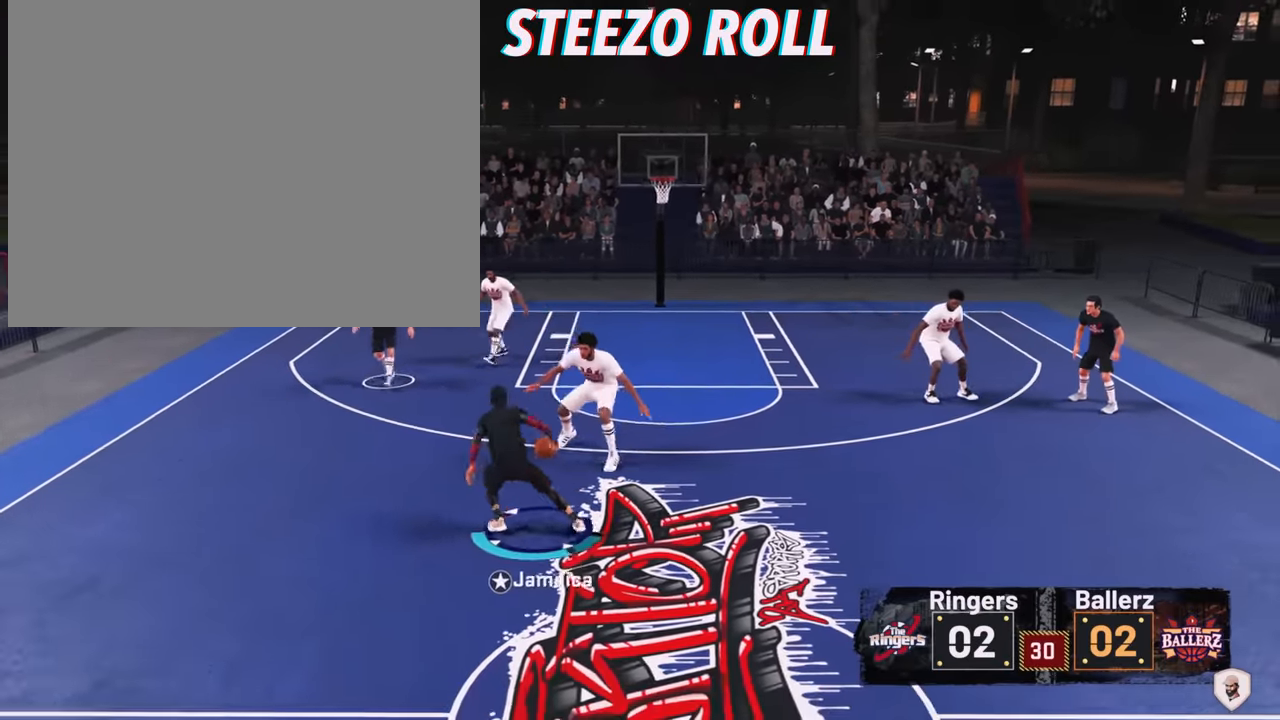
{"buttons": [], "left_stick": "center", "right_stick": "center", "events": []}
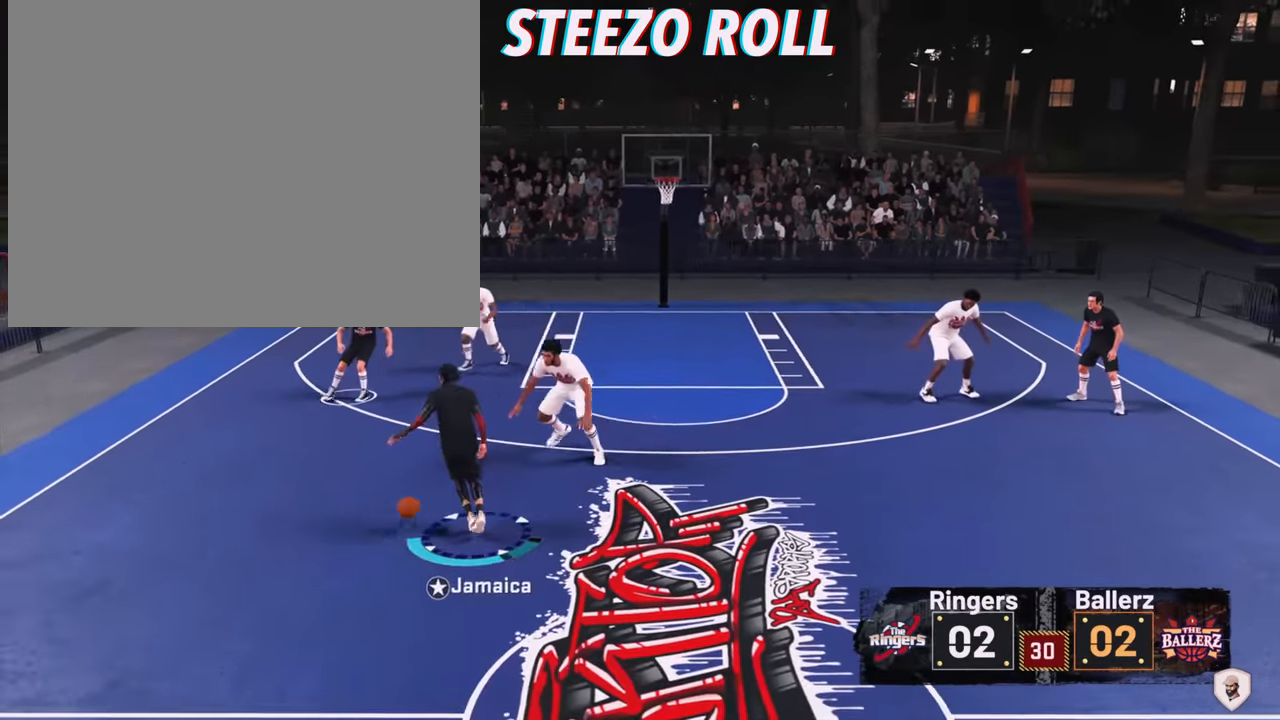
{"buttons": [], "left_stick": "center", "right_stick": "center", "events": []}
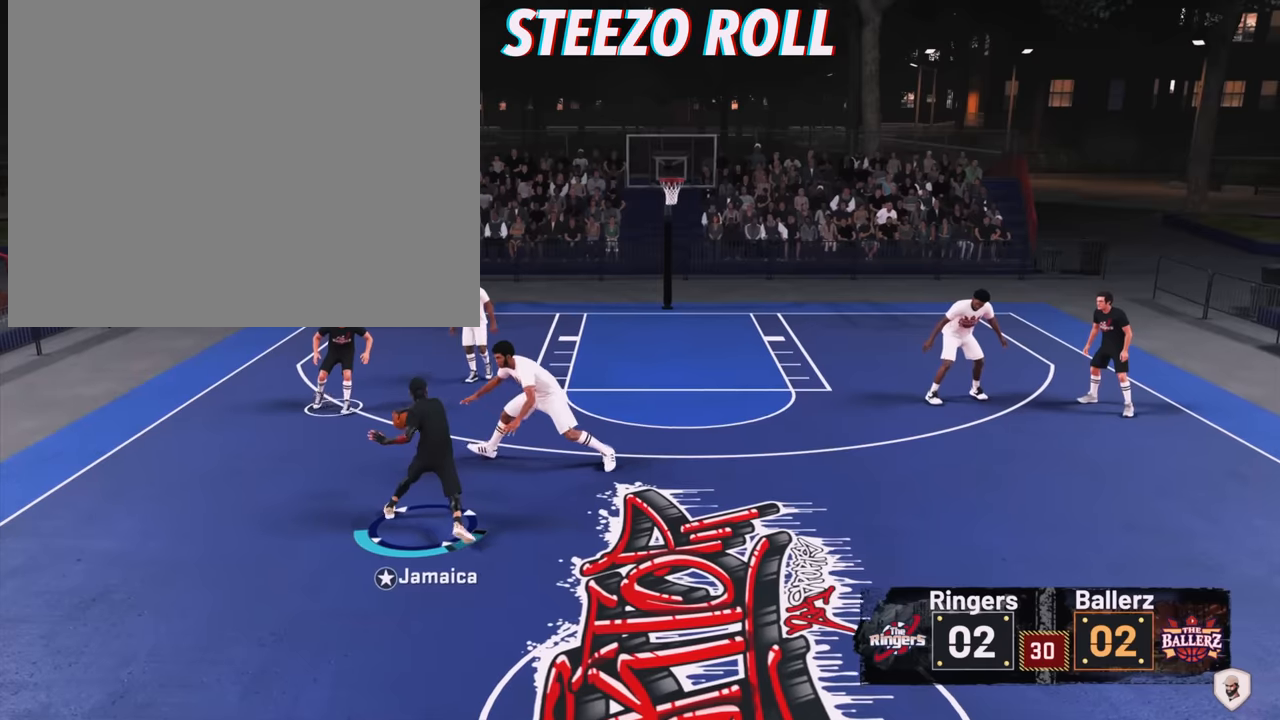
{"buttons": [], "left_stick": "center", "right_stick": "center", "events": [[100, "right_stick", "down-left"], [266, "right_stick", "center"]]}
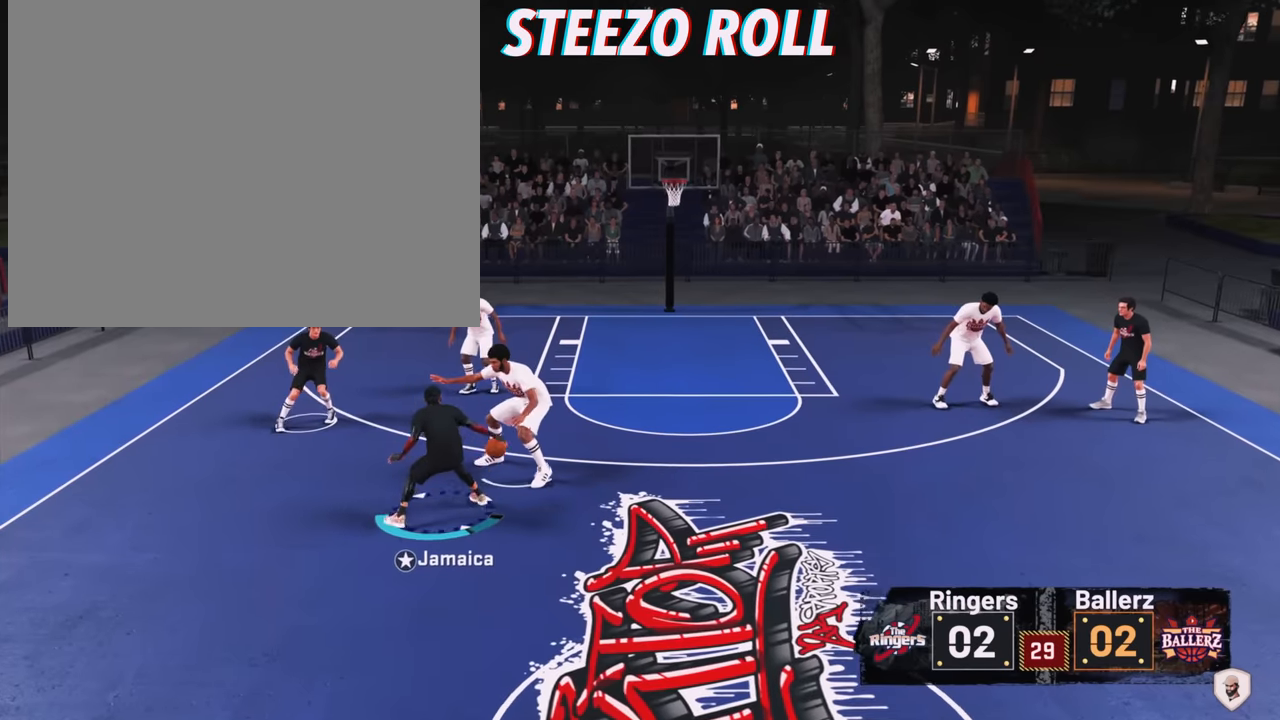
{"buttons": ["R2"], "left_stick": "center", "right_stick": "center", "events": [[100, "R2", "down"], [166, "right_stick", "right"], [300, "right_stick", "center"]]}
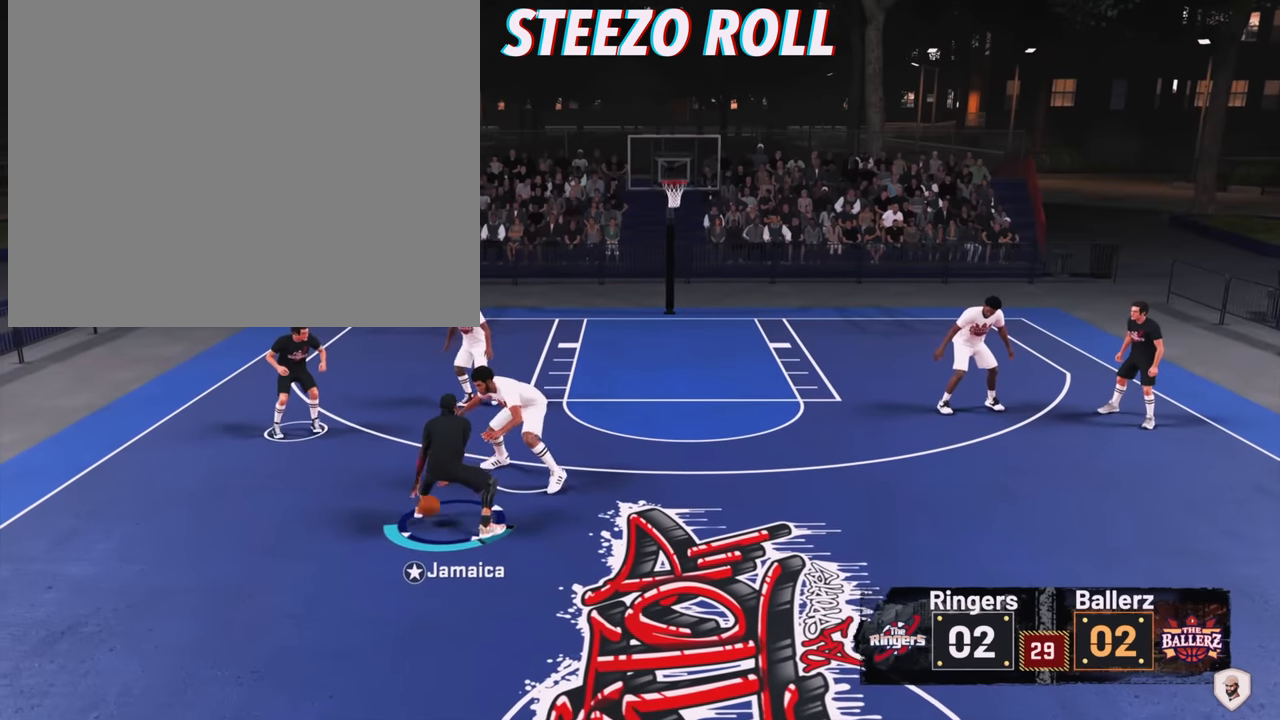
{"buttons": [], "left_stick": "center", "right_stick": "center", "events": [[333, "R2", "up"]]}
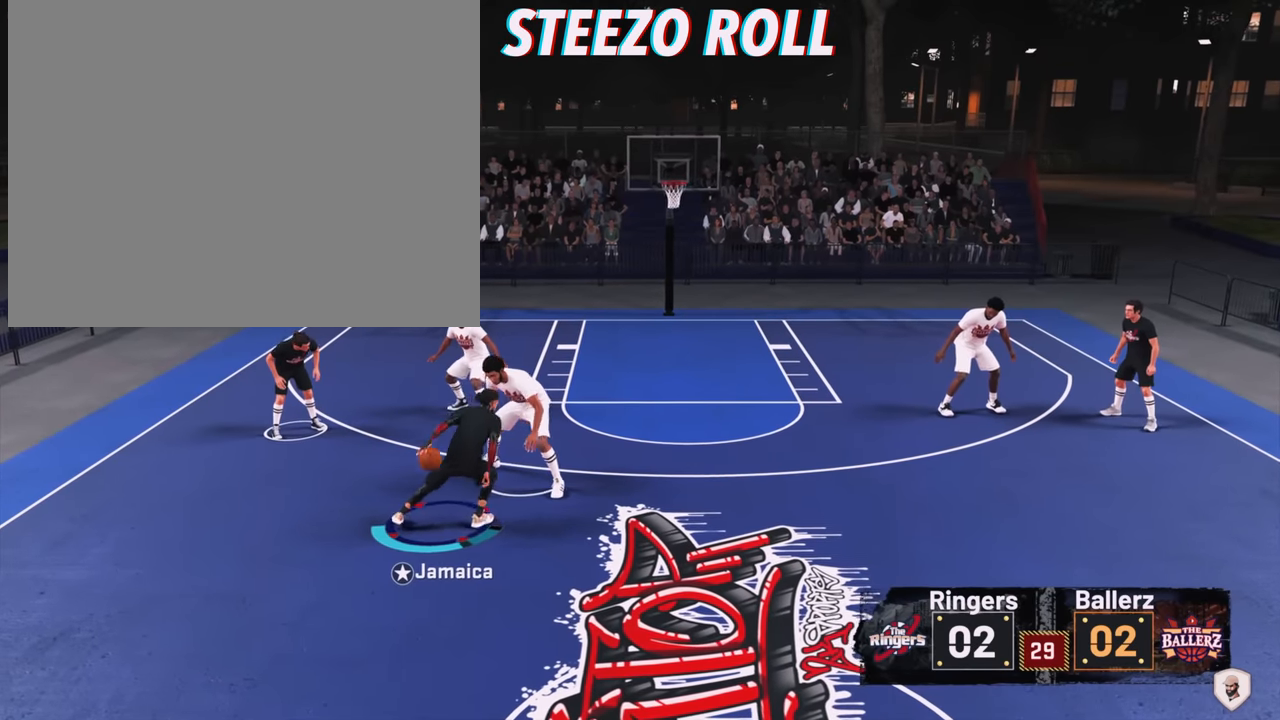
{"buttons": [], "left_stick": "center", "right_stick": "left", "events": [[433, "right_stick", "left"]]}
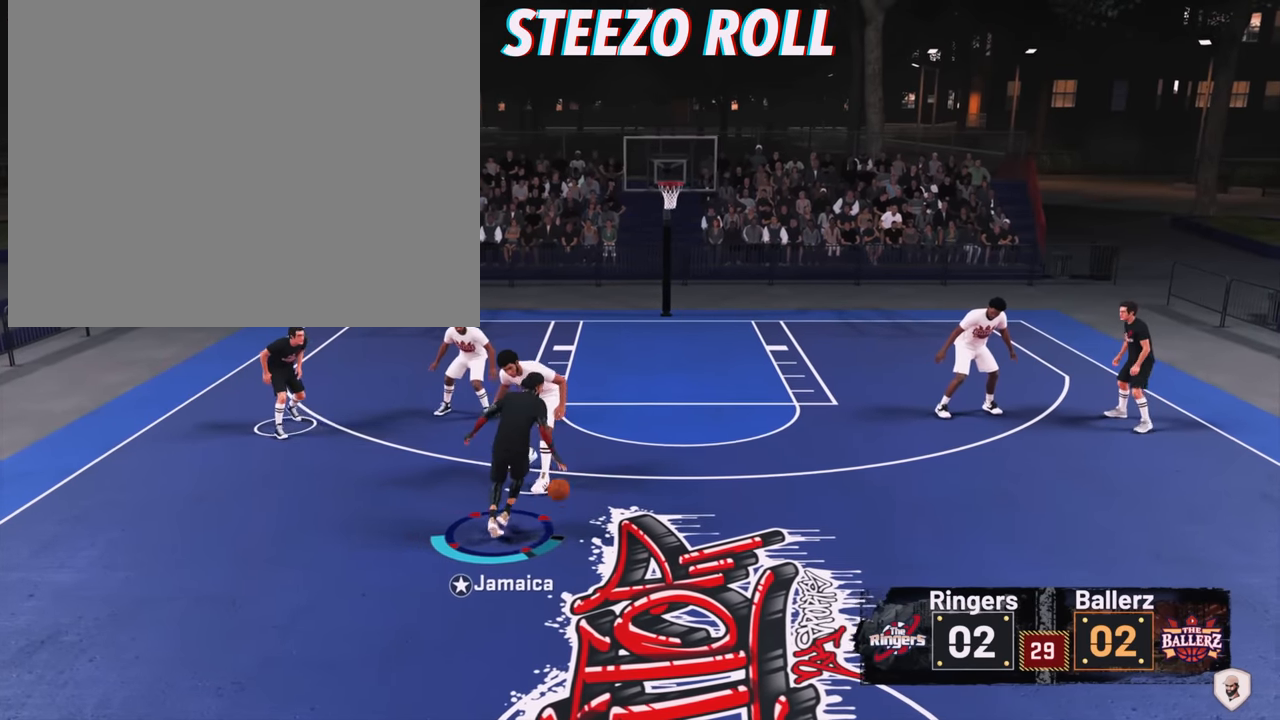
{"buttons": ["R2"], "left_stick": "up-left", "right_stick": "center", "events": [[33, "right_stick", "center"], [300, "R2", "down"], [366, "left_stick", "up-left"]]}
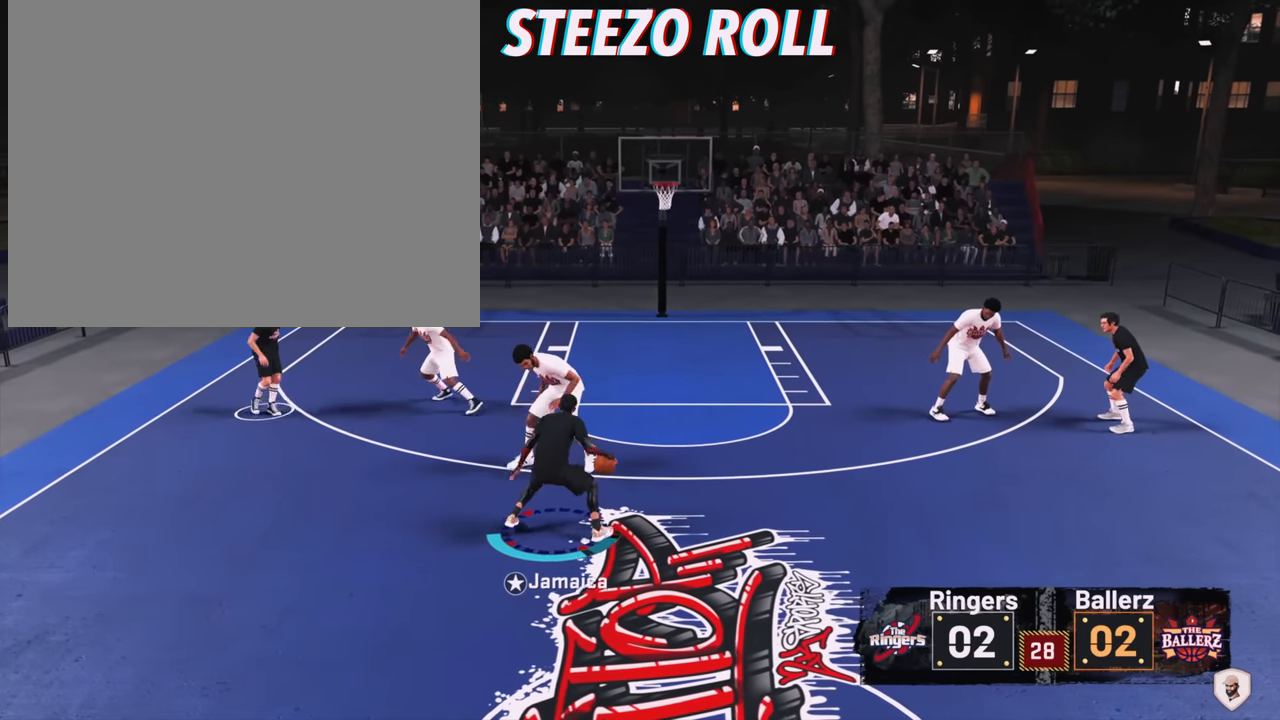
{"buttons": ["R2"], "left_stick": "up-left", "right_stick": "center", "events": []}
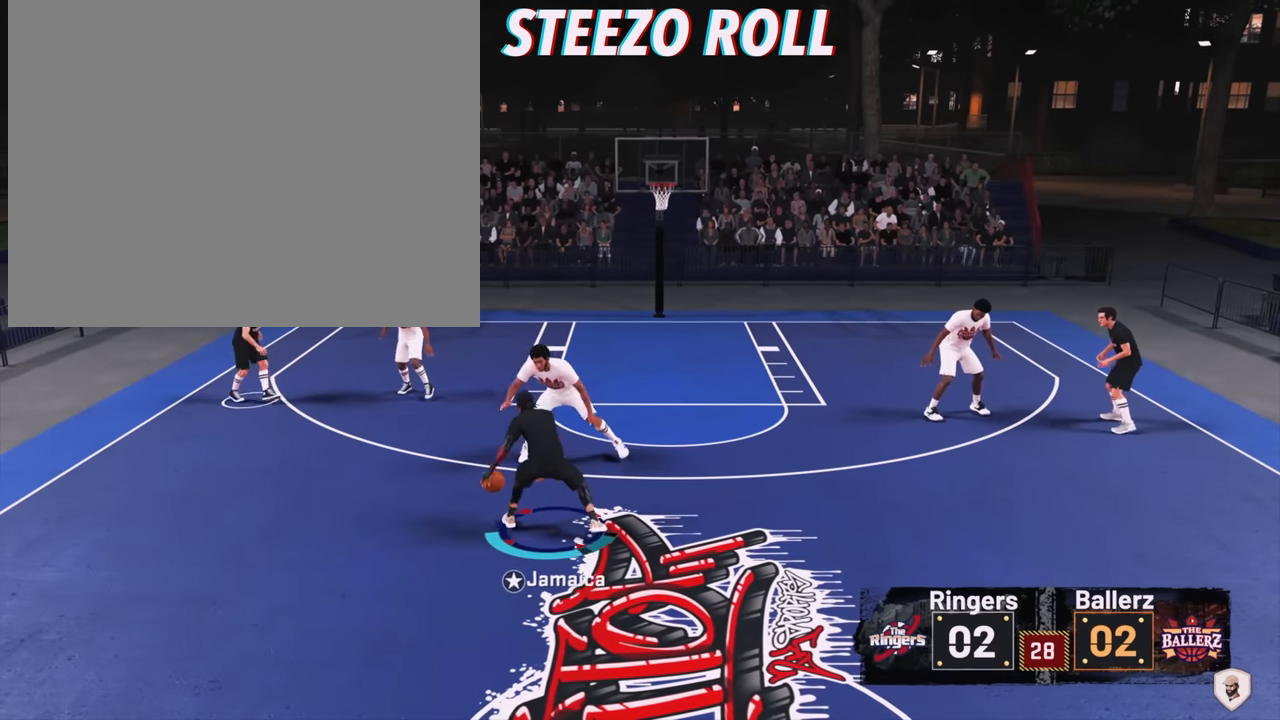
{"buttons": ["R2"], "left_stick": "up-left", "right_stick": "center", "events": []}
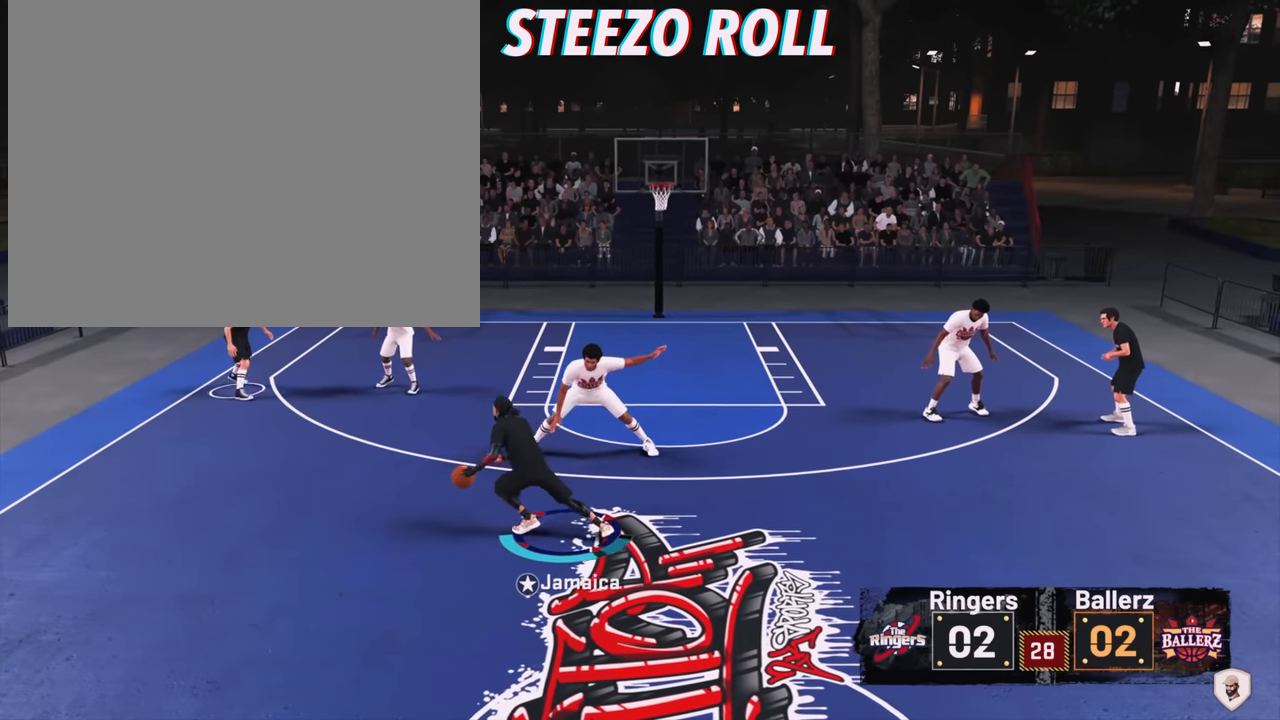
{"buttons": ["SQUARE", "R2"], "left_stick": "center", "right_stick": "center", "events": [[133, "left_stick", "left"], [233, "left_stick", "center"], [300, "SQUARE", "down"]]}
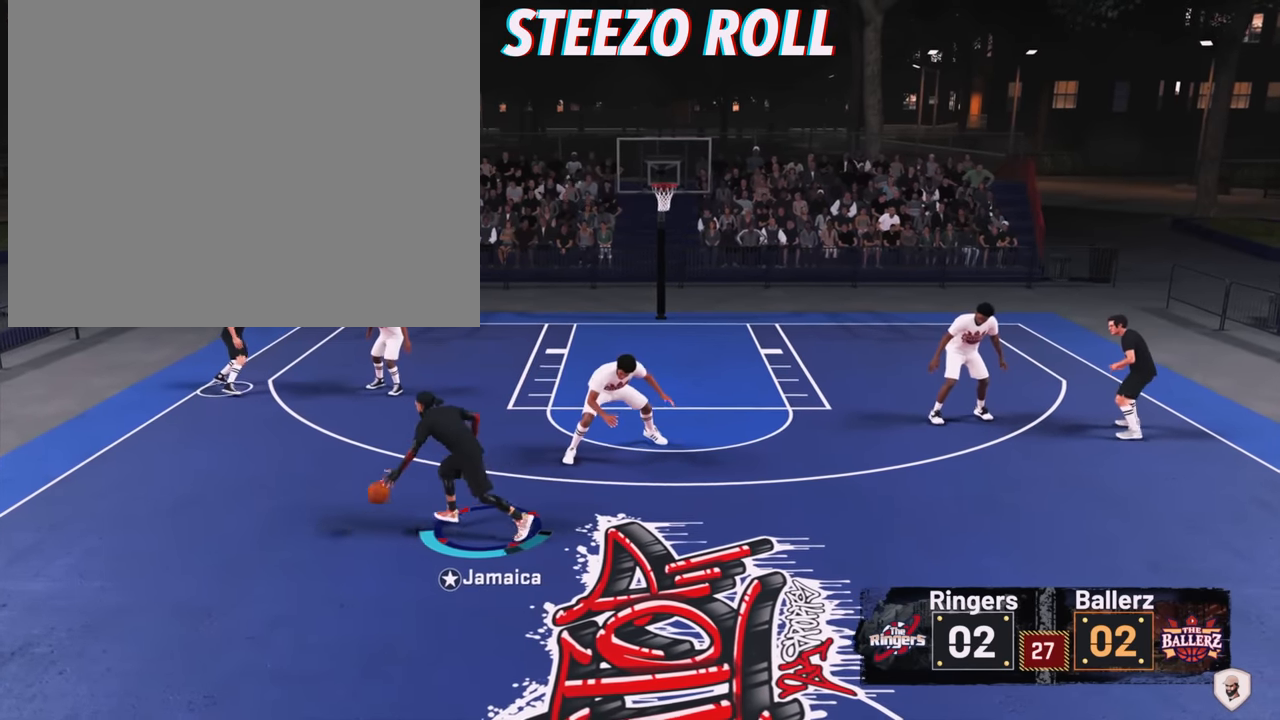
{"buttons": ["SQUARE", "R2"], "left_stick": "center", "right_stick": "center", "events": []}
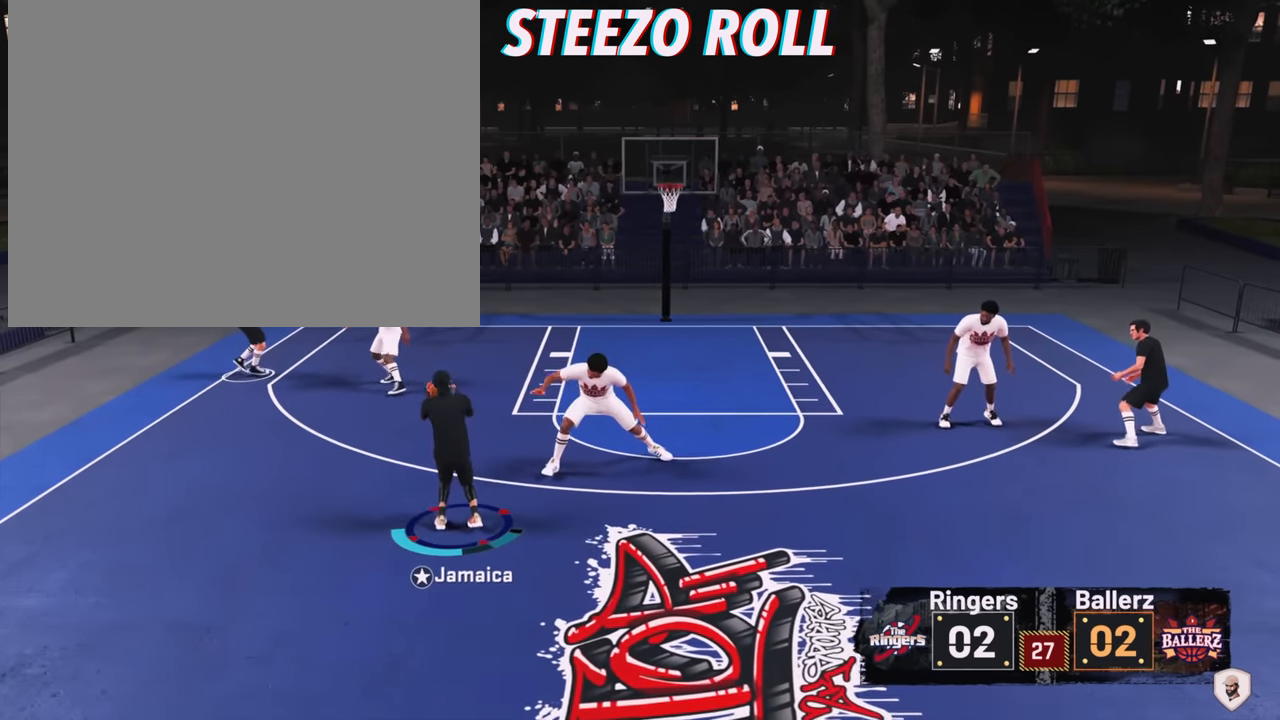
{"buttons": [], "left_stick": "center", "right_stick": "center", "events": [[300, "SQUARE", "up"], [400, "R2", "up"]]}
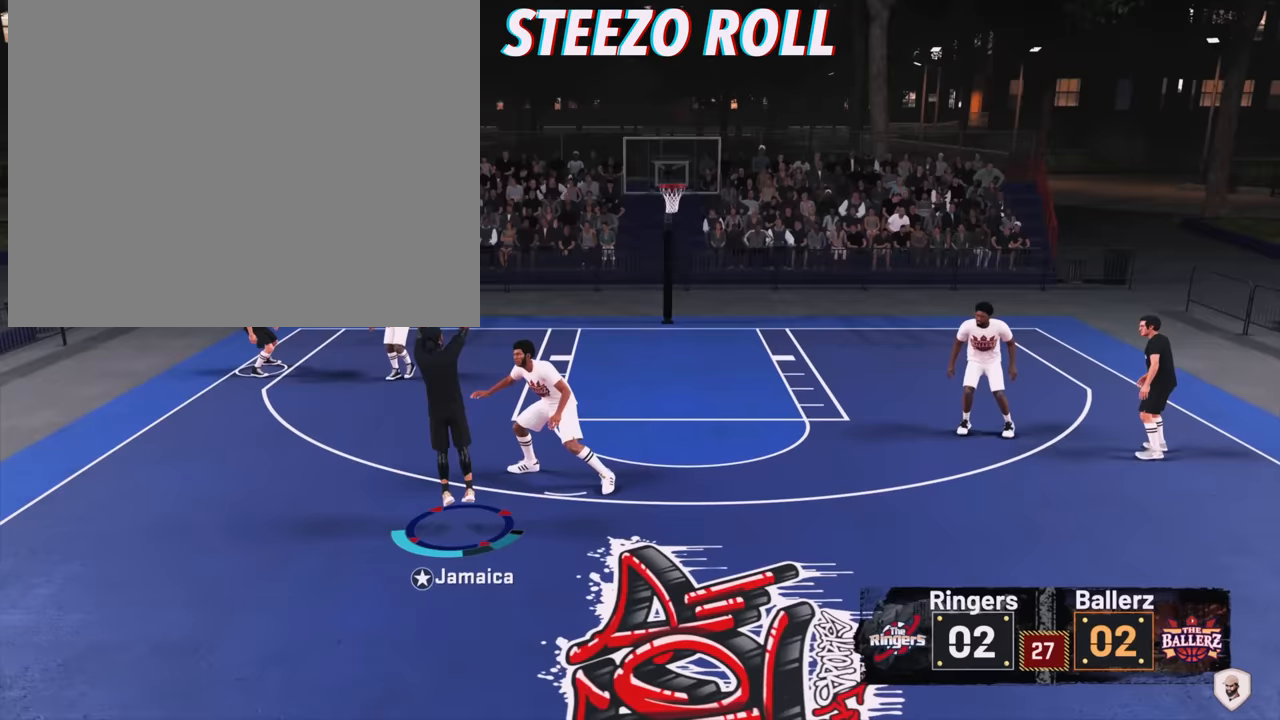
{"buttons": [], "left_stick": "center", "right_stick": "center", "events": []}
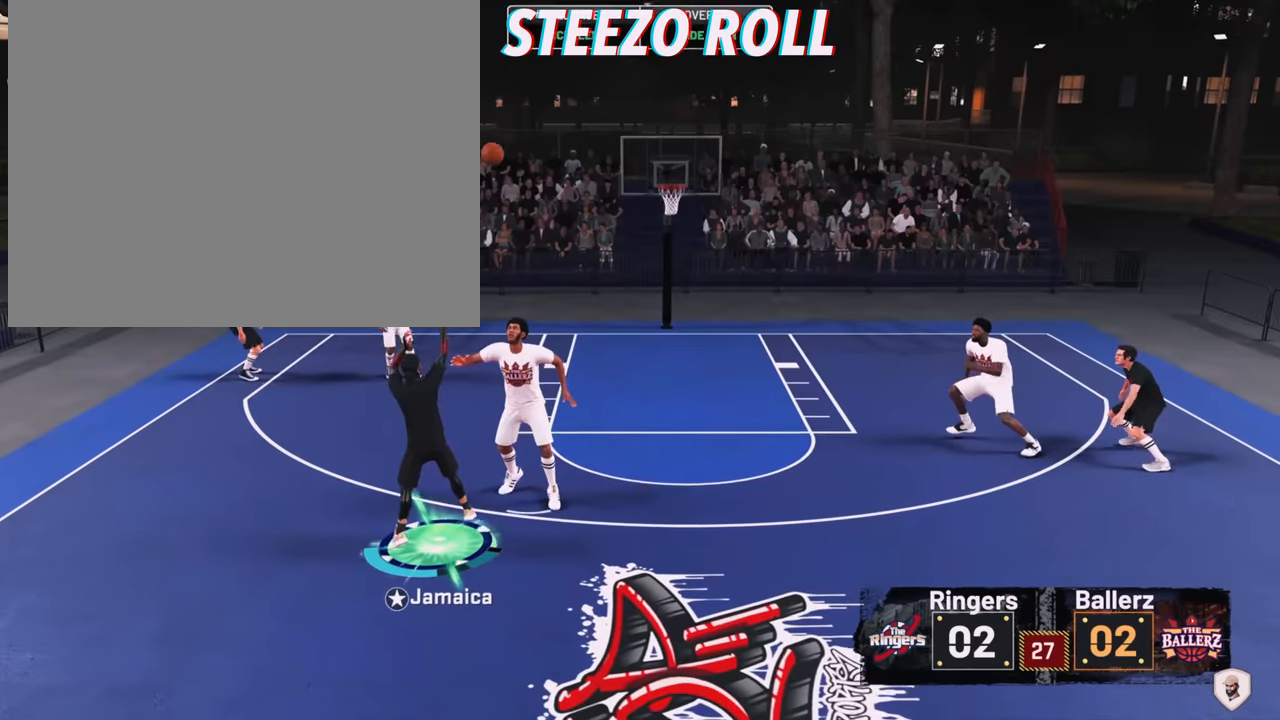
{"buttons": [], "left_stick": "center", "right_stick": "center", "events": []}
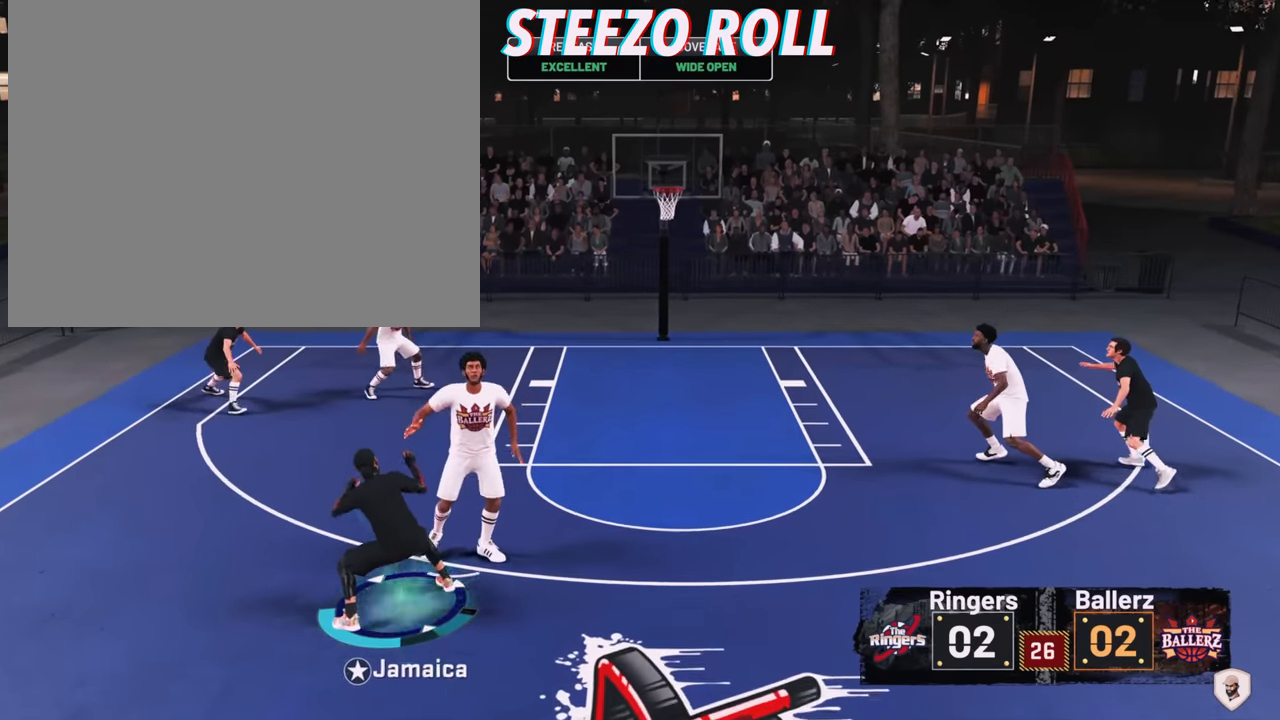
{"buttons": [], "left_stick": "center", "right_stick": "center", "events": []}
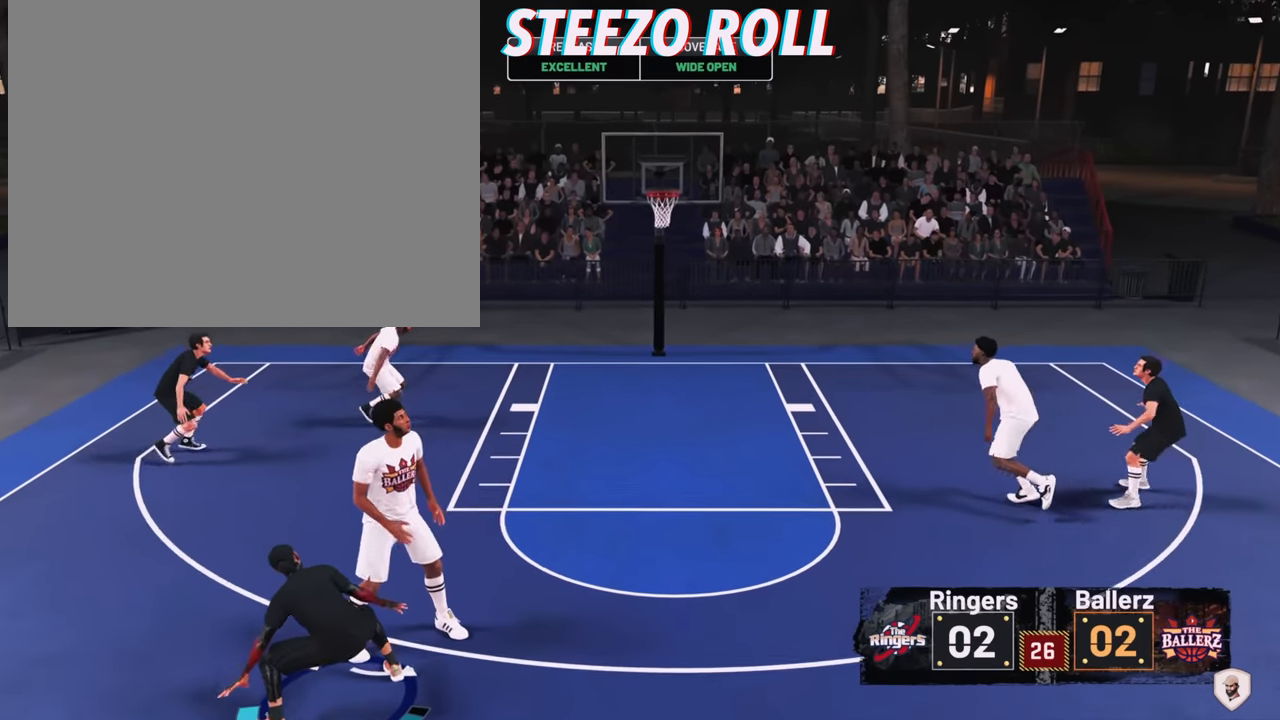
{"buttons": [], "left_stick": "center", "right_stick": "center", "events": []}
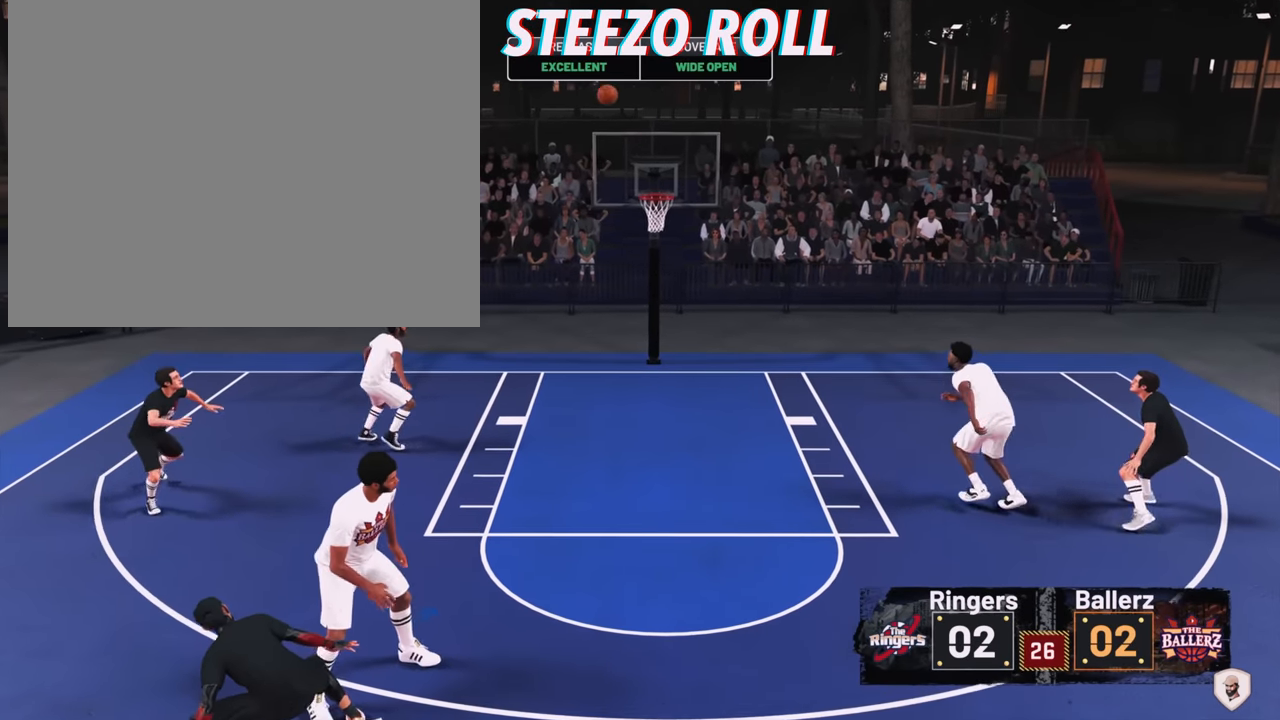
{"buttons": [], "left_stick": "center", "right_stick": "center", "events": []}
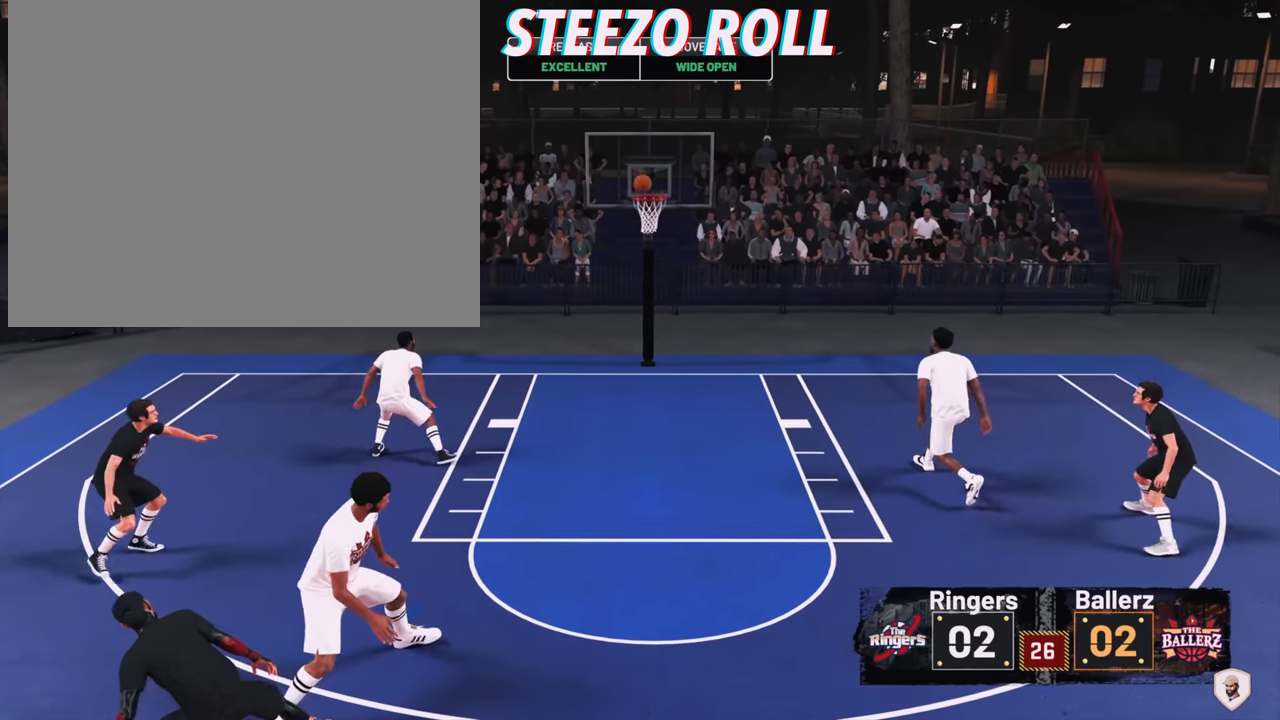
{"buttons": [], "left_stick": "up-left", "right_stick": "center", "events": [[367, "left_stick", "left"], [433, "left_stick", "up-left"]]}
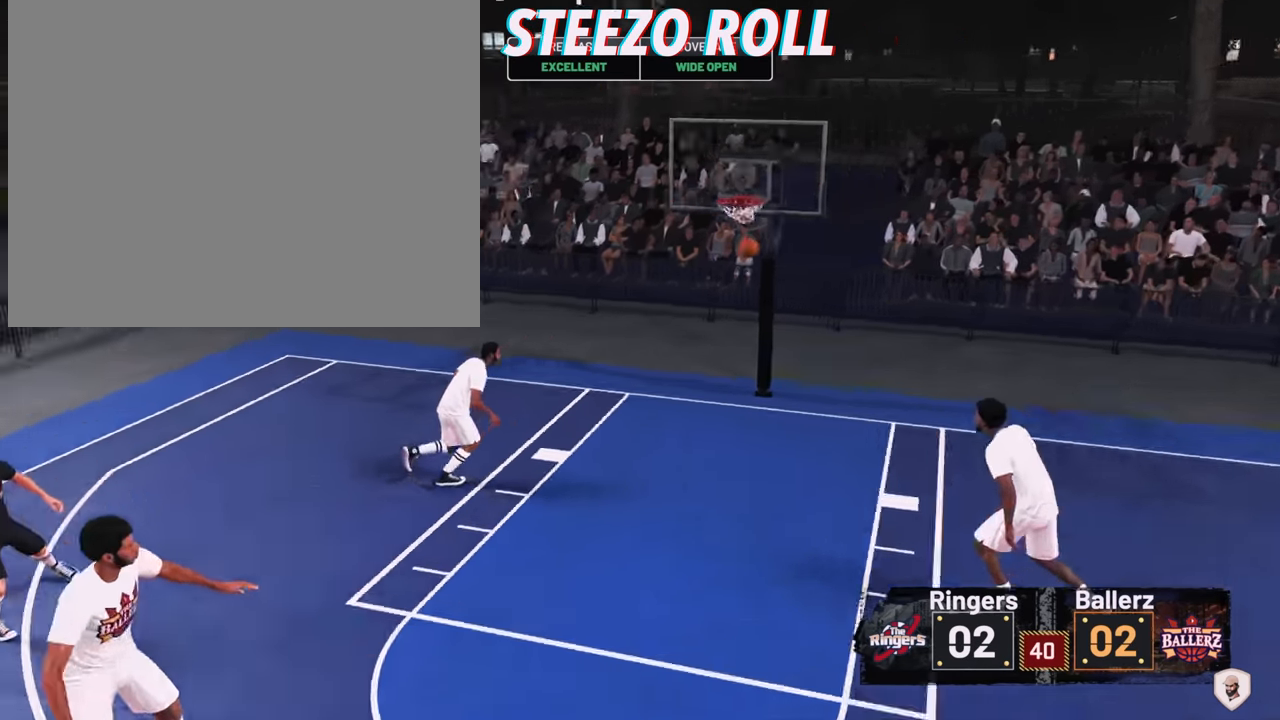
{"buttons": [], "left_stick": "up-left", "right_stick": "center", "events": []}
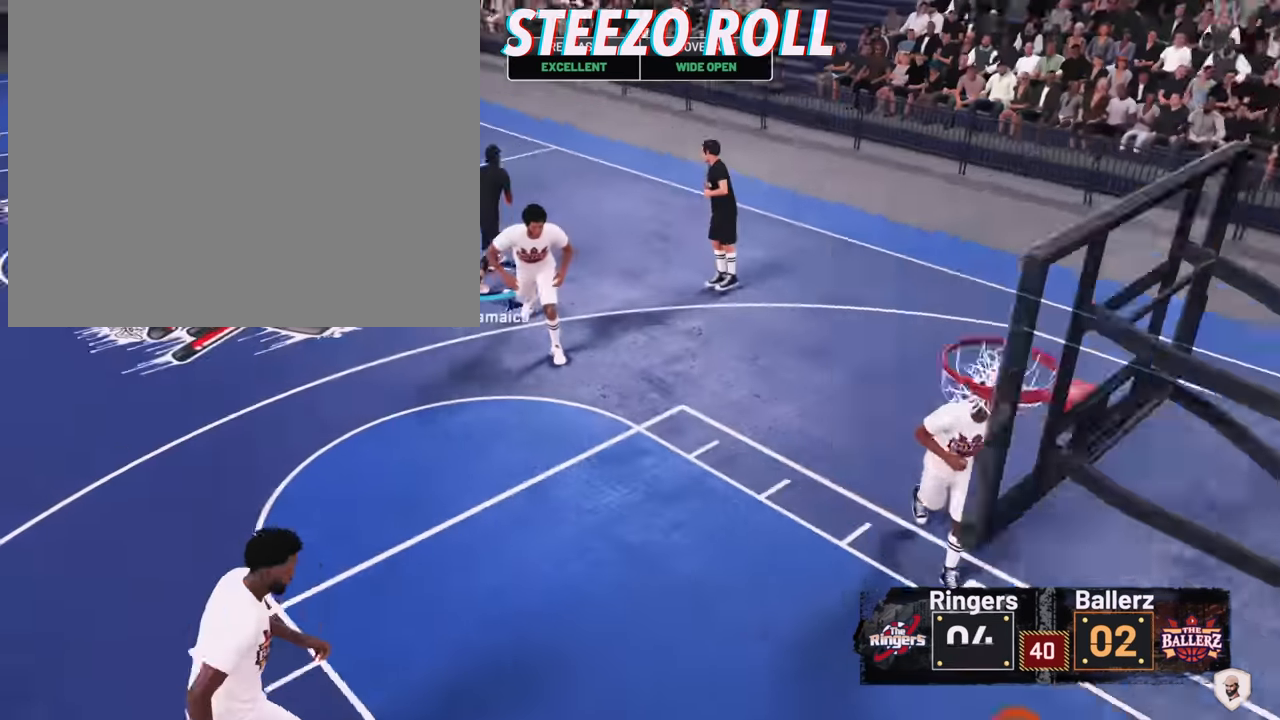
{"buttons": [], "left_stick": "up-left", "right_stick": "center", "events": []}
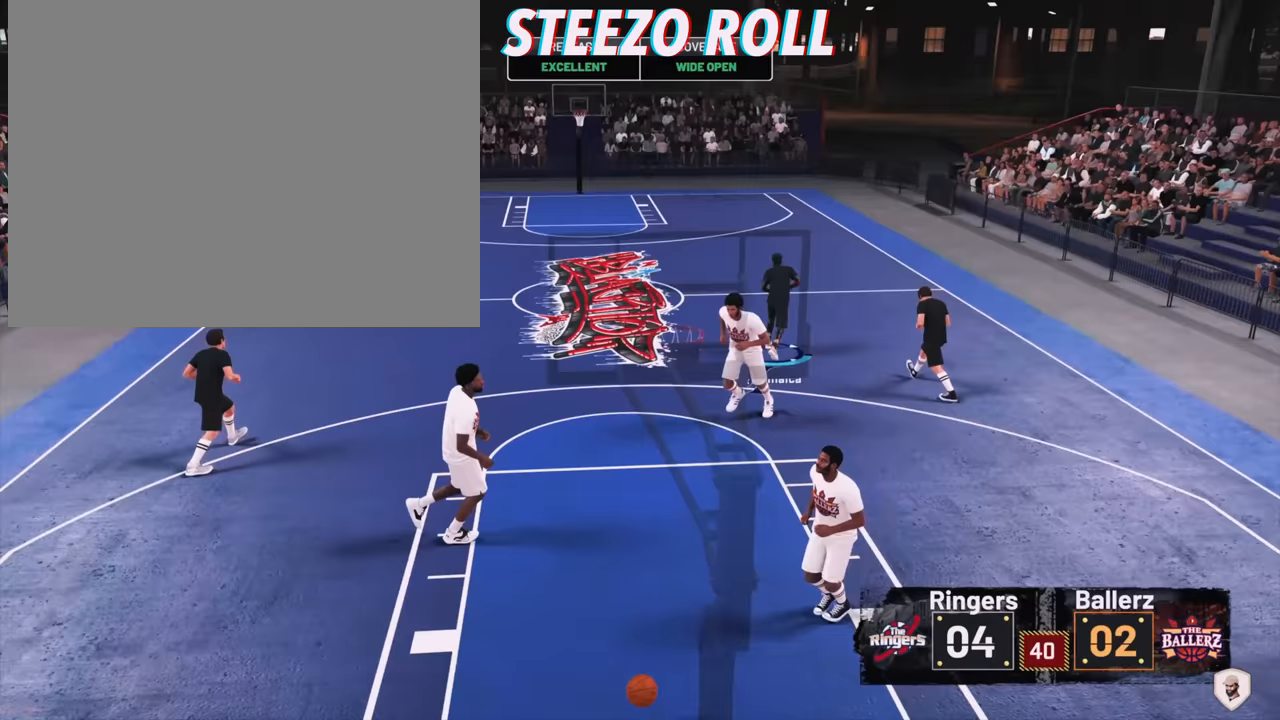
{"buttons": [], "left_stick": "up-left", "right_stick": "center", "events": []}
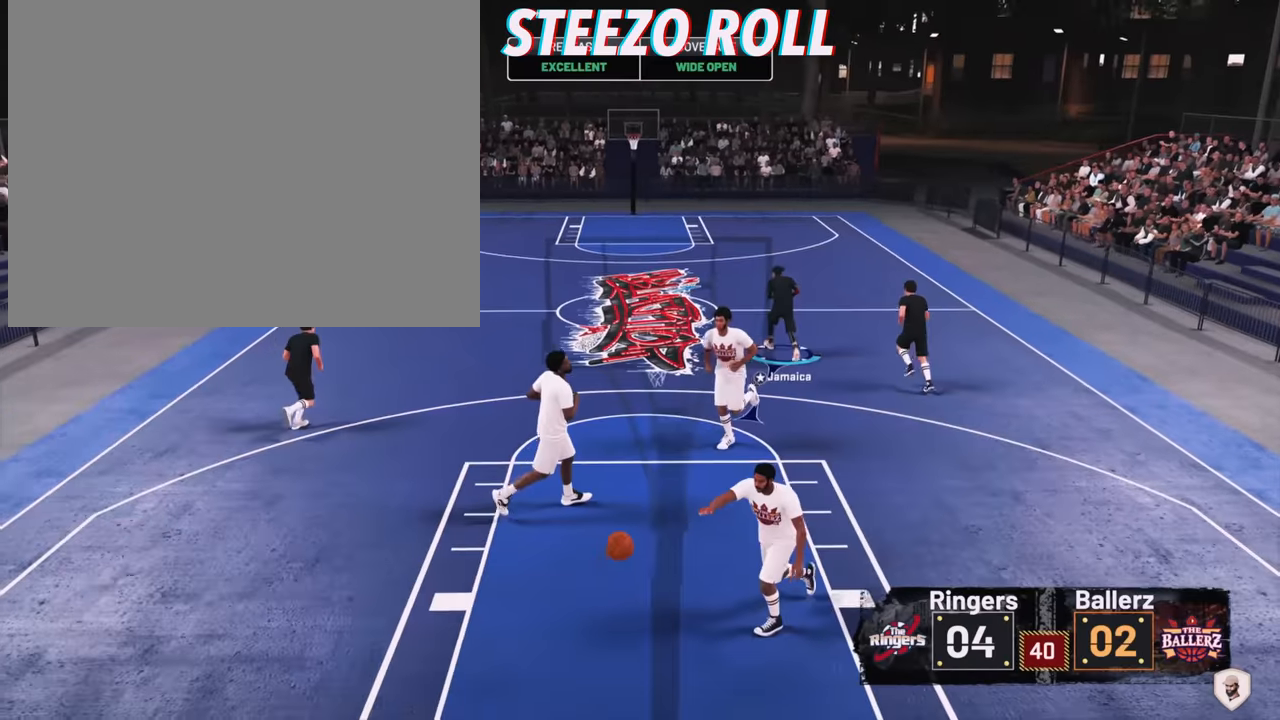
{"buttons": [], "left_stick": "up-left", "right_stick": "center", "events": []}
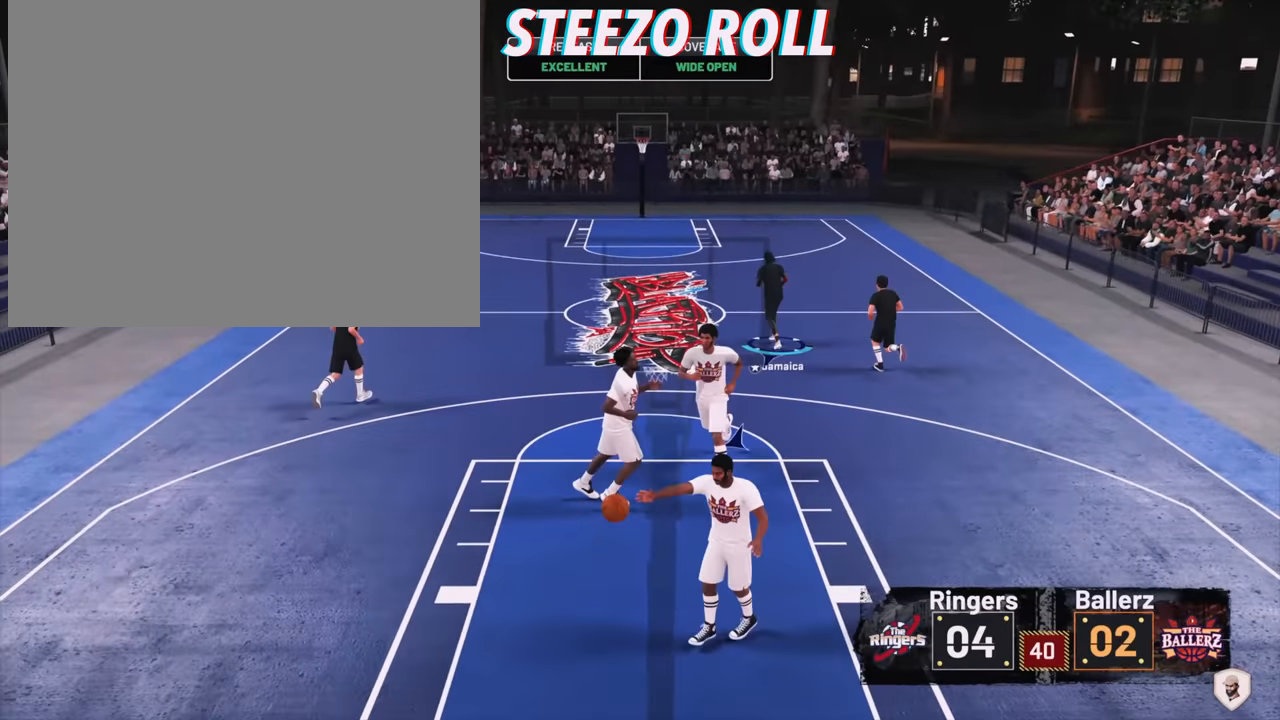
{"buttons": [], "left_stick": "up-left", "right_stick": "center", "events": []}
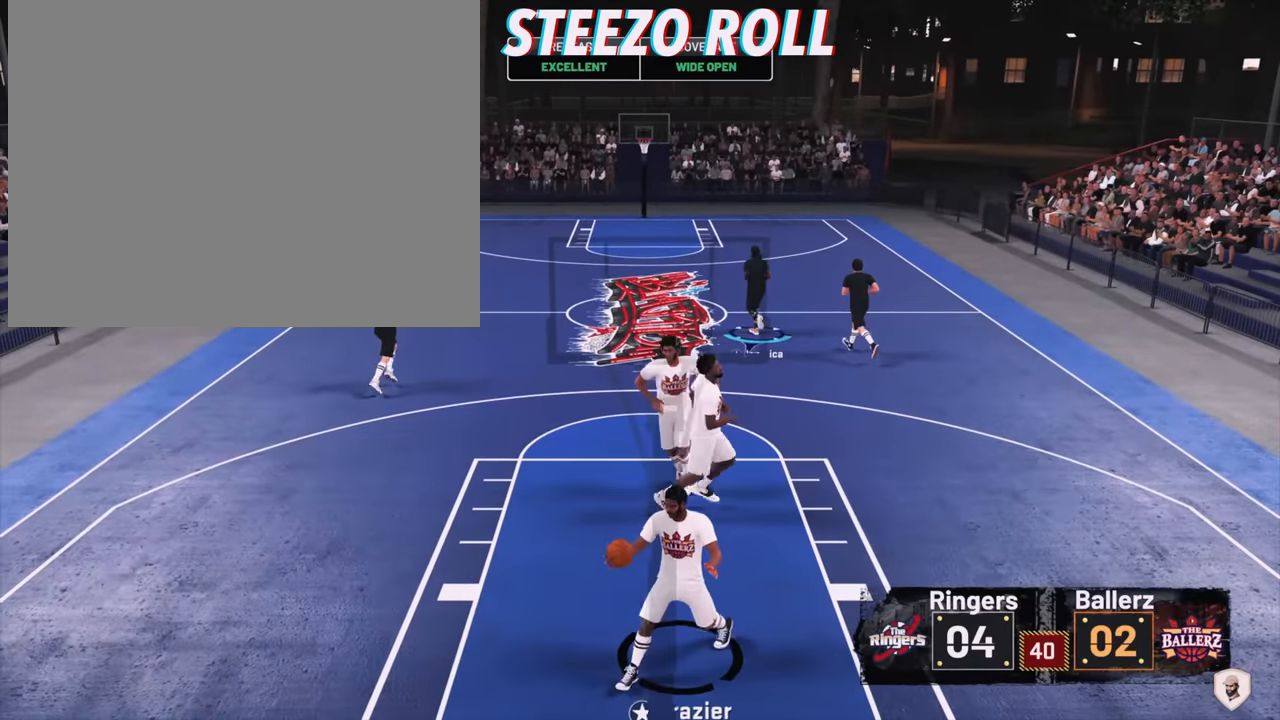
{"buttons": [], "left_stick": "up-left", "right_stick": "center", "events": []}
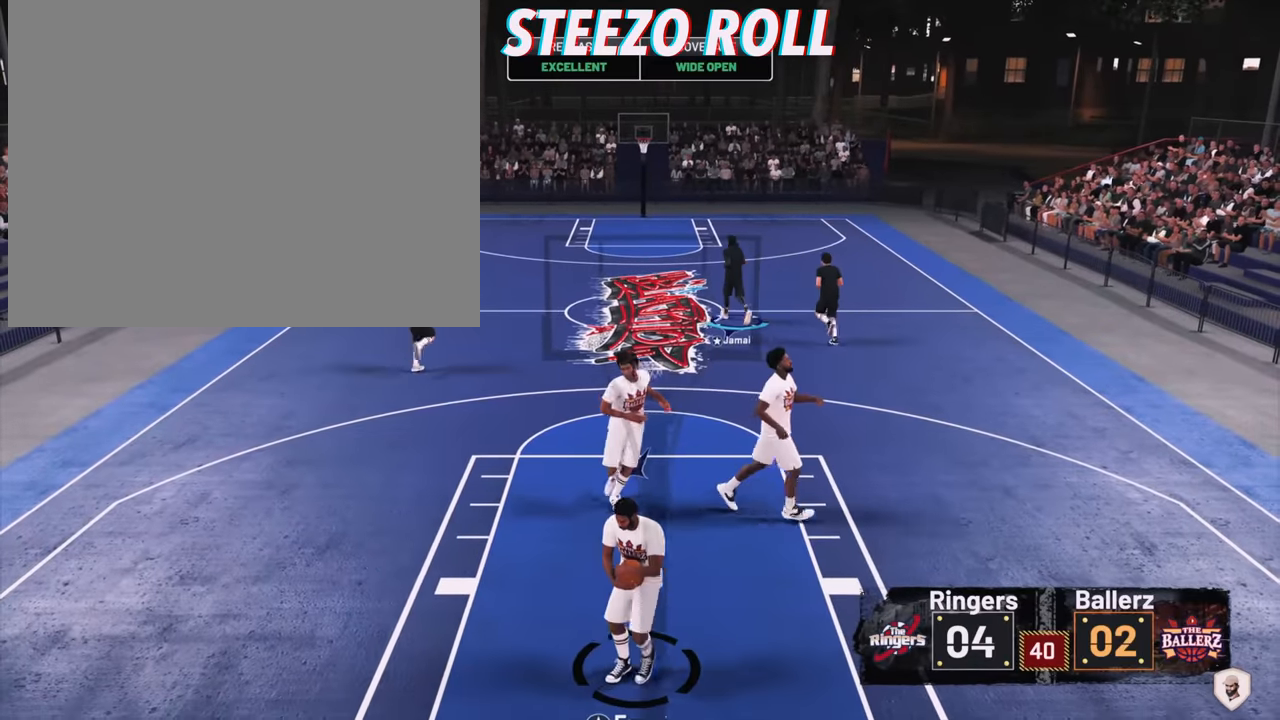
{"buttons": [], "left_stick": "up-left", "right_stick": "center", "events": []}